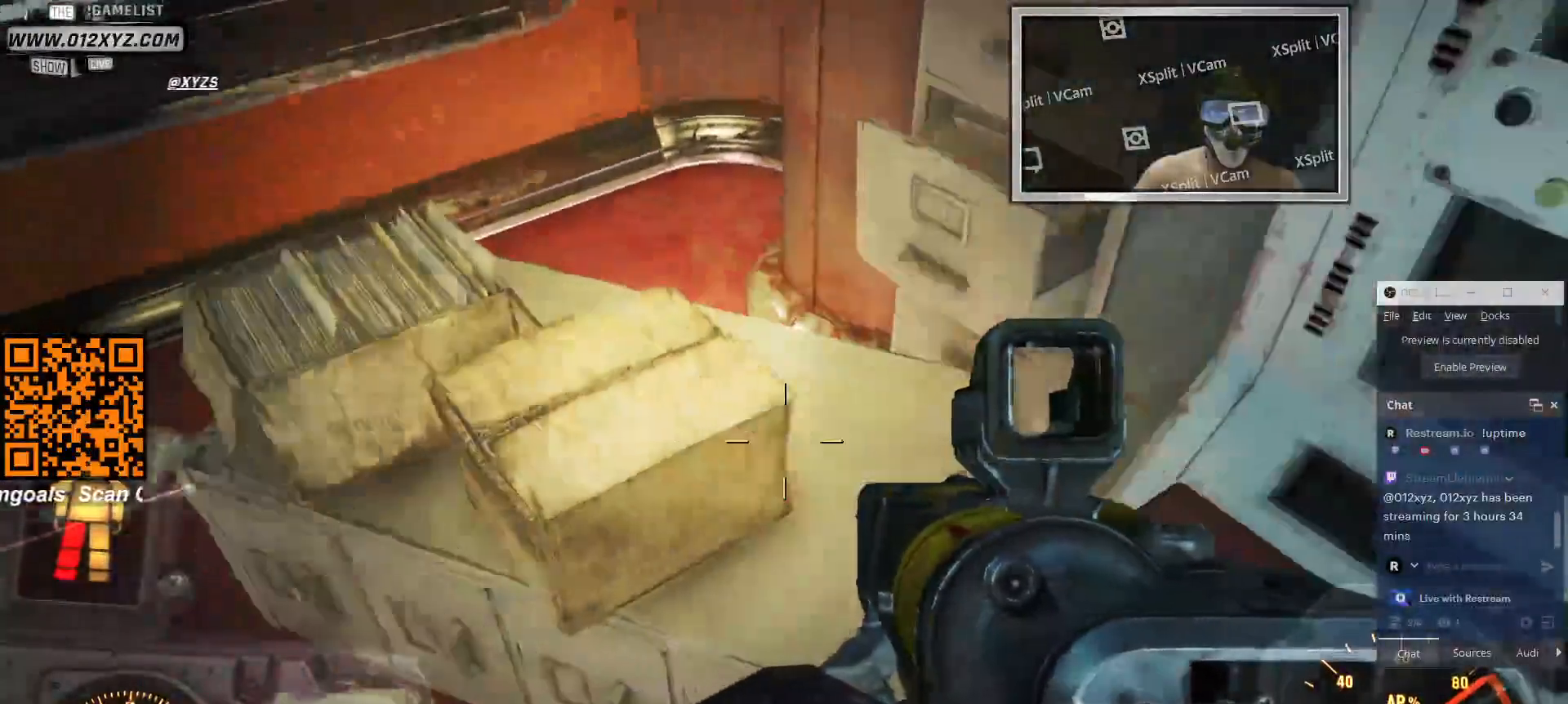
Gameplay with keyboard and mouse; each line is a JSON object with the keys and mouse buttons held at the frame after it. "events" lists presses ("down") and releases ("up") of "1", "2", "3", "4", "5", "a", "alt", "b", "c", "ctrl", "d", "e", "f", "g", "q", "r", "s", "shift", "space", "t", "tab", "v", "w", "x", "z", "mouse_left", "mouse_wheel", "mouse_right", "mouse_mb4" and "mouse_mb5" between this image and that frame as [ms after this image, input, new state], when the widget could be followed in between. "mouse_left", "mouse_wheel", "mouse_right", "mouse_mb4", "mouse_mb5" = the "left", "wheel", "right", "mb4", "mb5" buttons of the "mouse" list. No other keys are recorded. "wheel" means that the mouse wheel is clicked or scrolled. Not read: mouse_move.
{"keys": [], "mouse": [], "events": []}
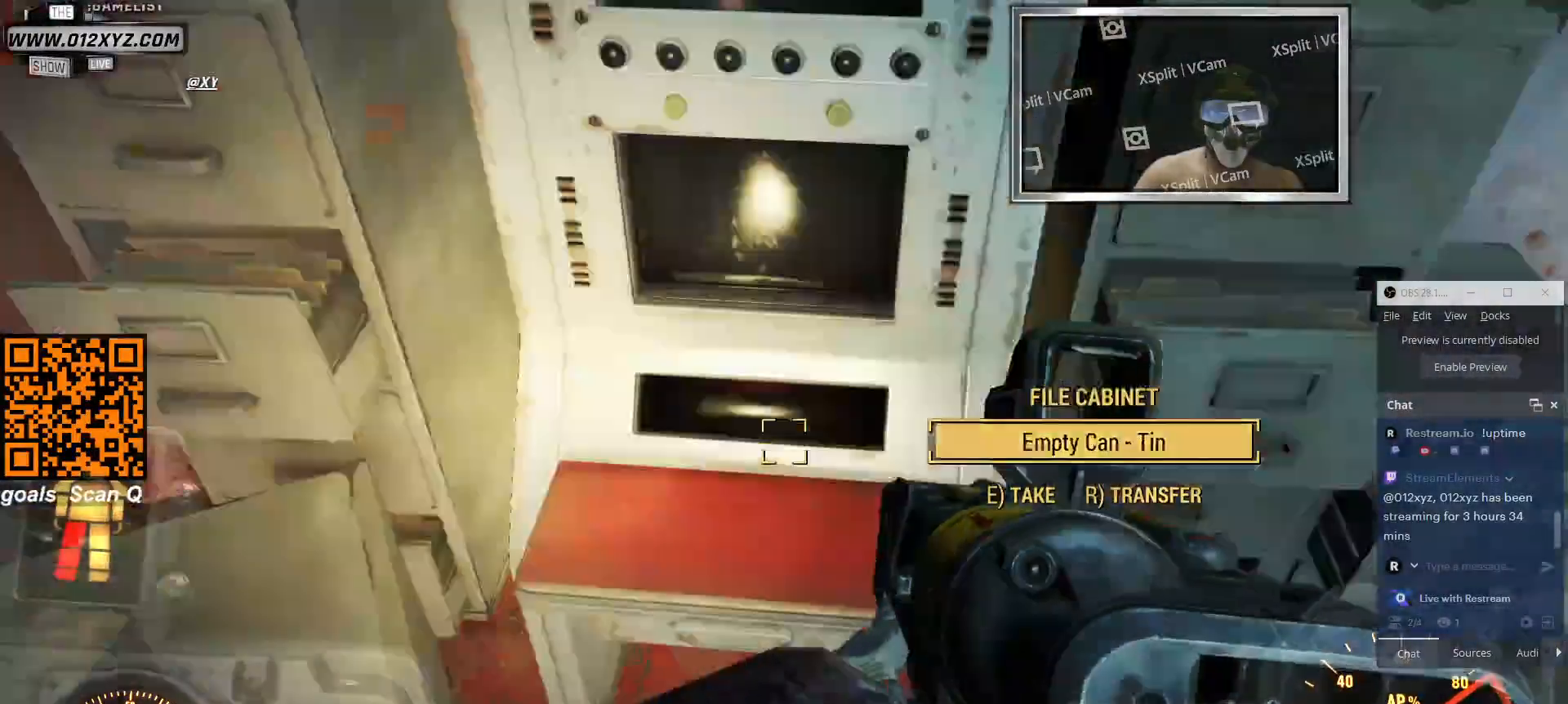
{"keys": [], "mouse": [], "events": []}
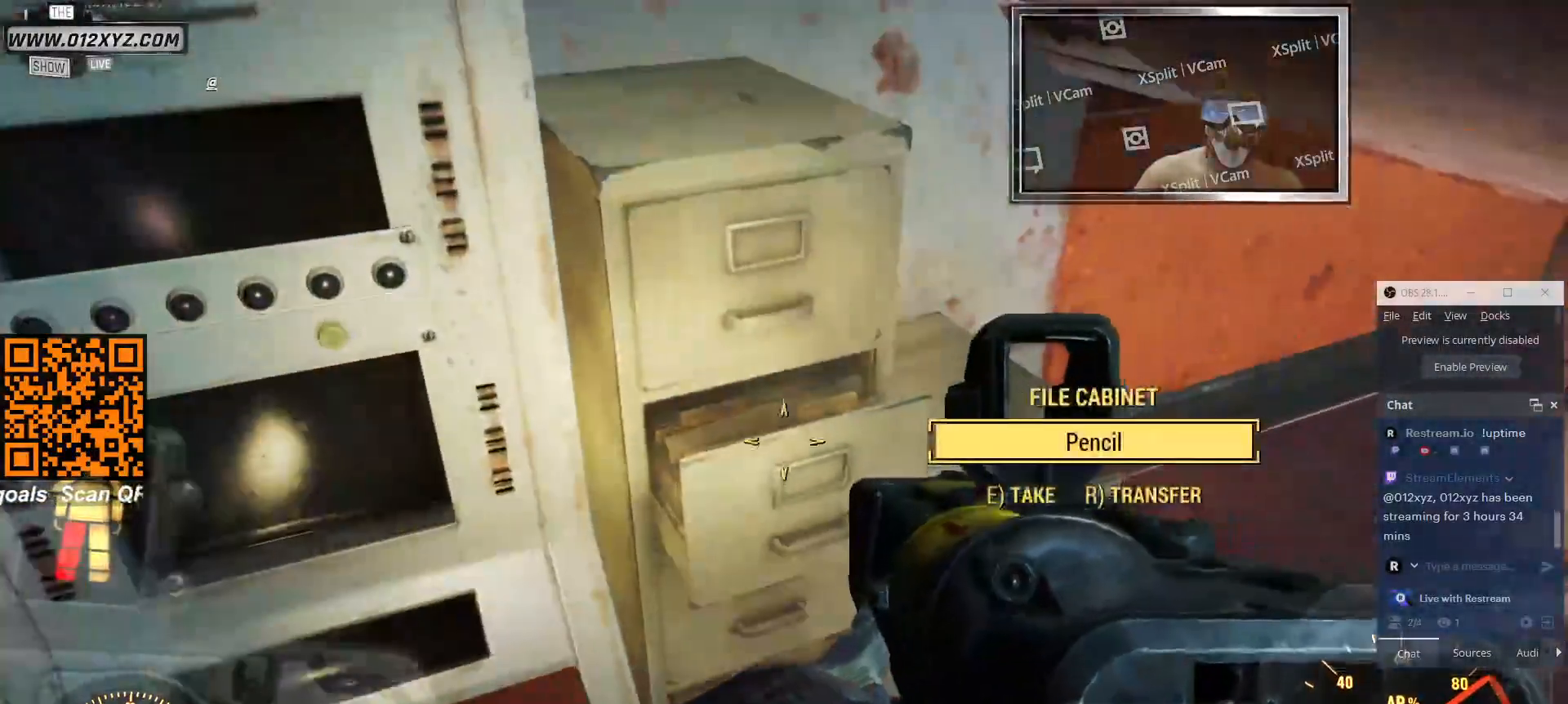
{"keys": [], "mouse": [], "events": []}
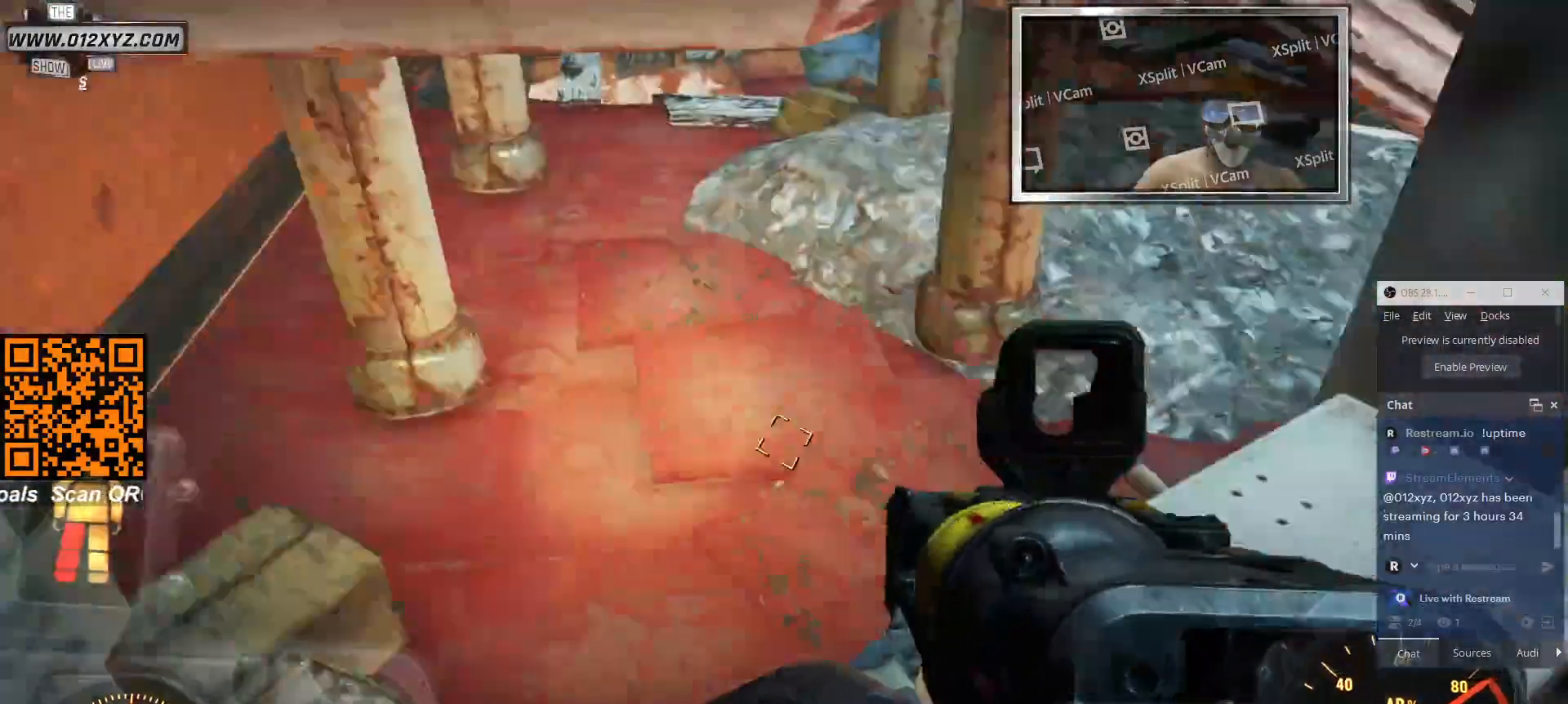
{"keys": ["d", "w"], "mouse": [], "events": [[33, "d", "down"], [300, "w", "down"]]}
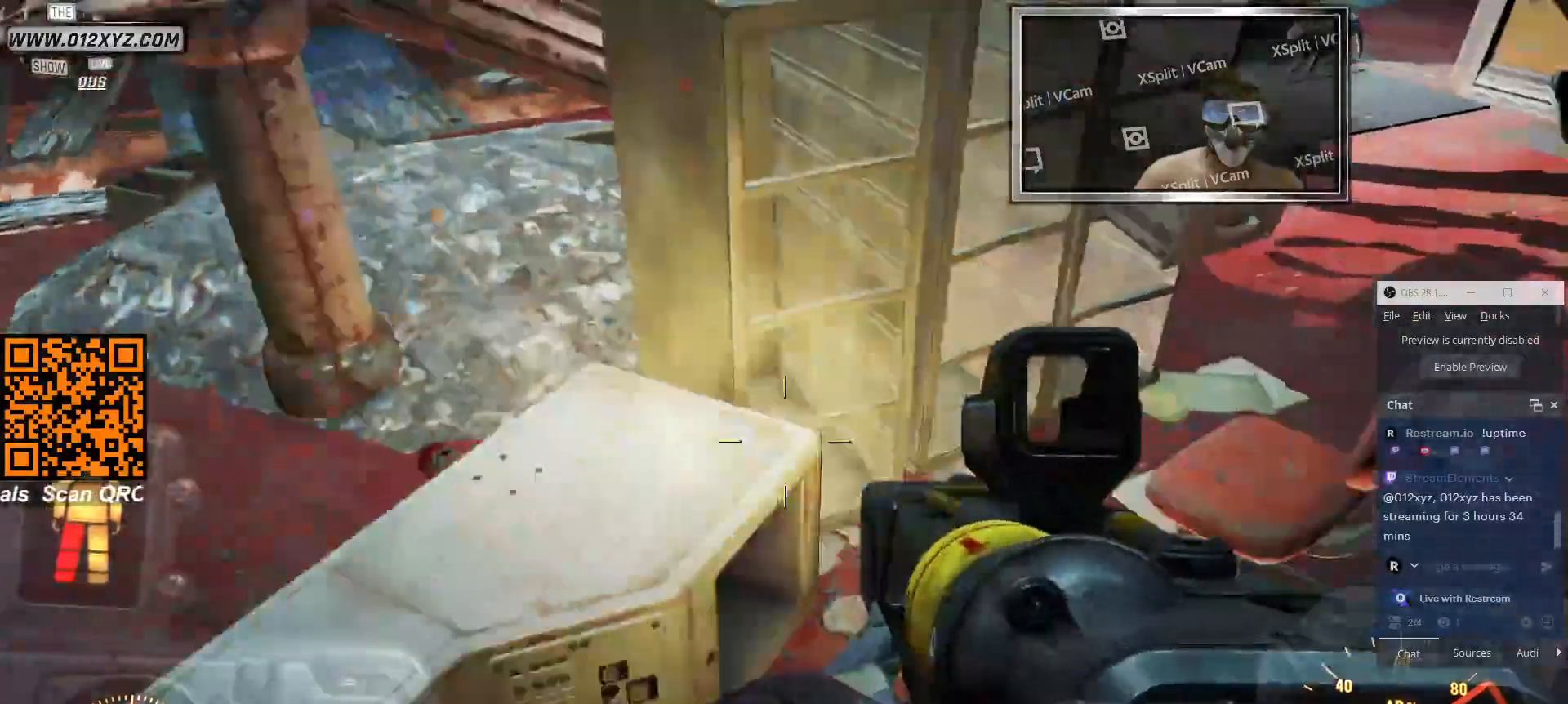
{"keys": ["d", "w"], "mouse": ["mb5"], "events": [[400, "mouse_mb5", "down"]]}
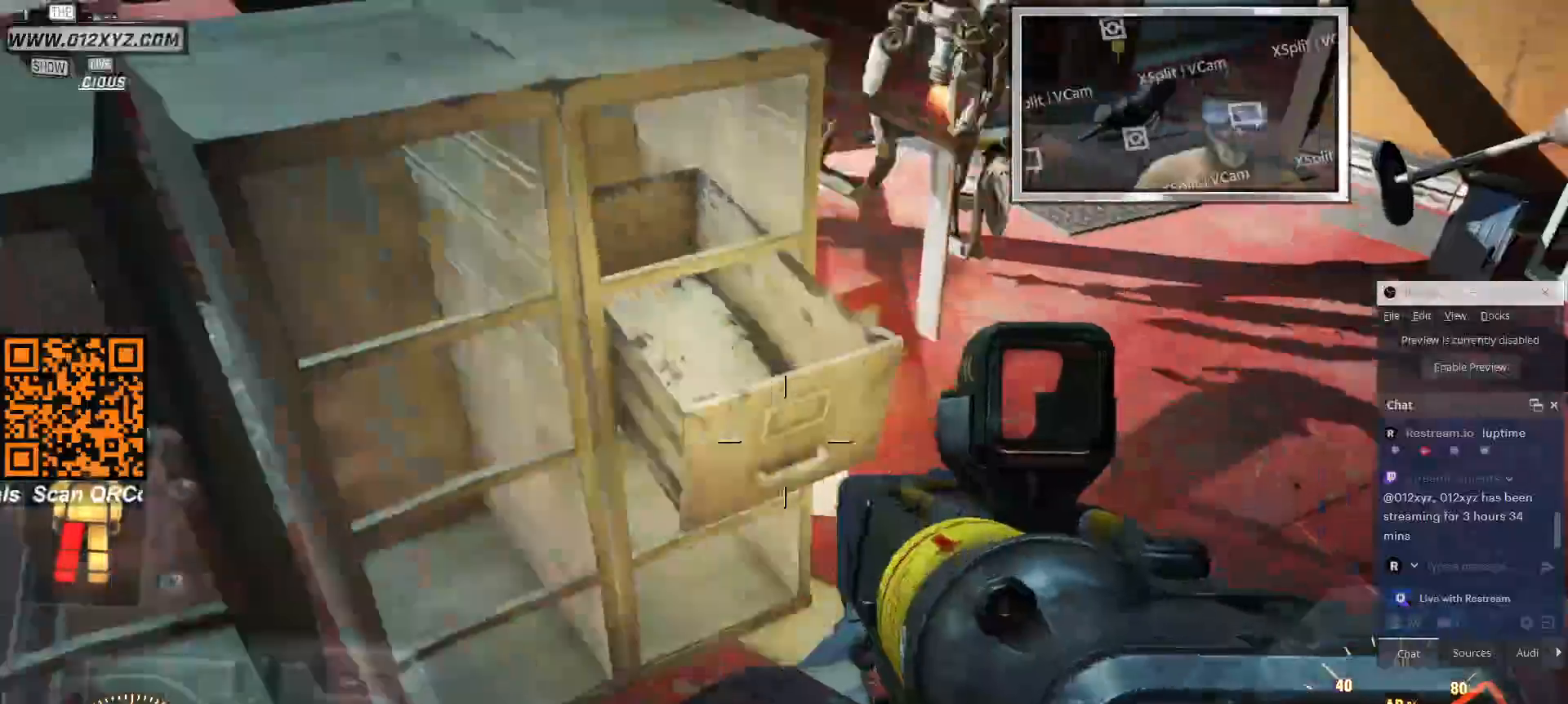
{"keys": ["d", "w"], "mouse": [], "events": [[100, "mouse_mb5", "up"]]}
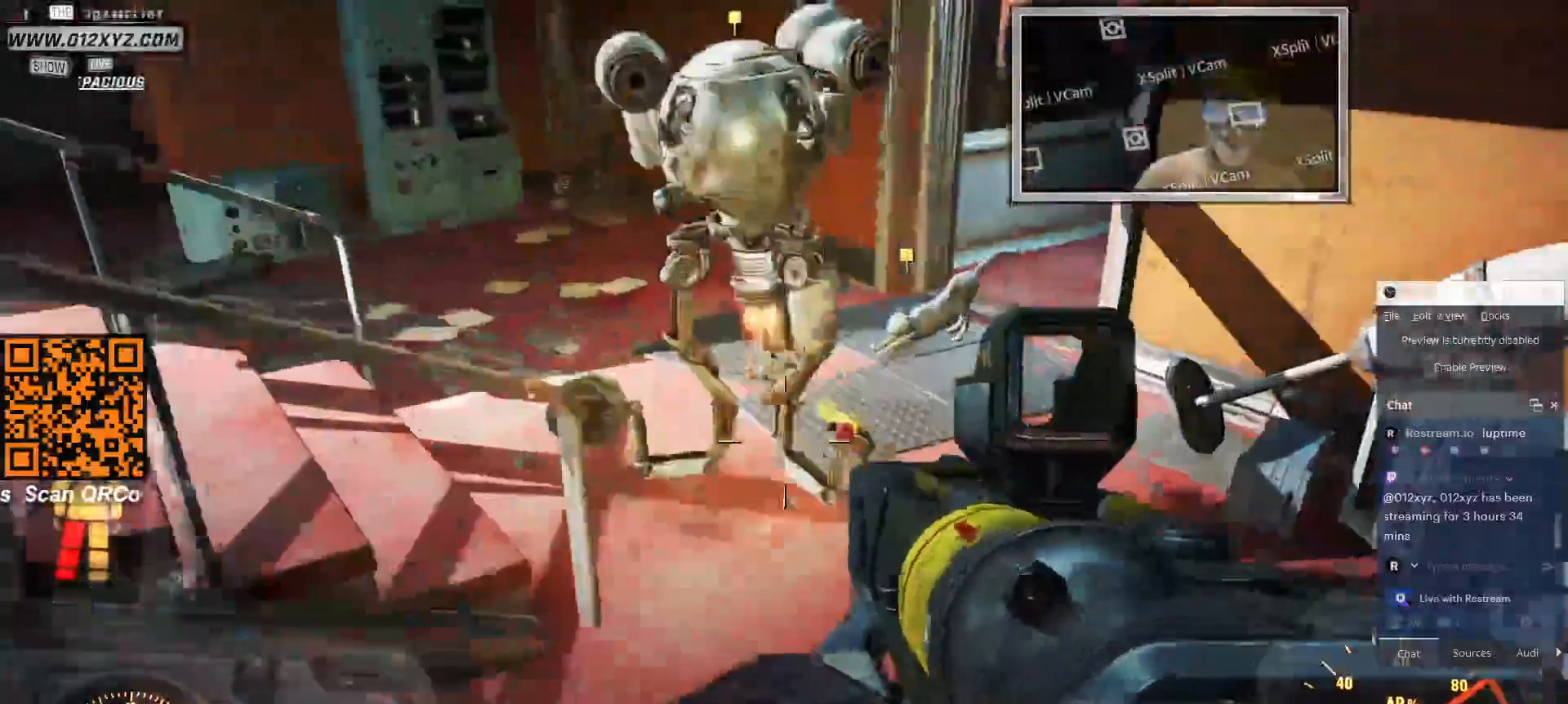
{"keys": ["w"], "mouse": [], "events": [[33, "d", "up"]]}
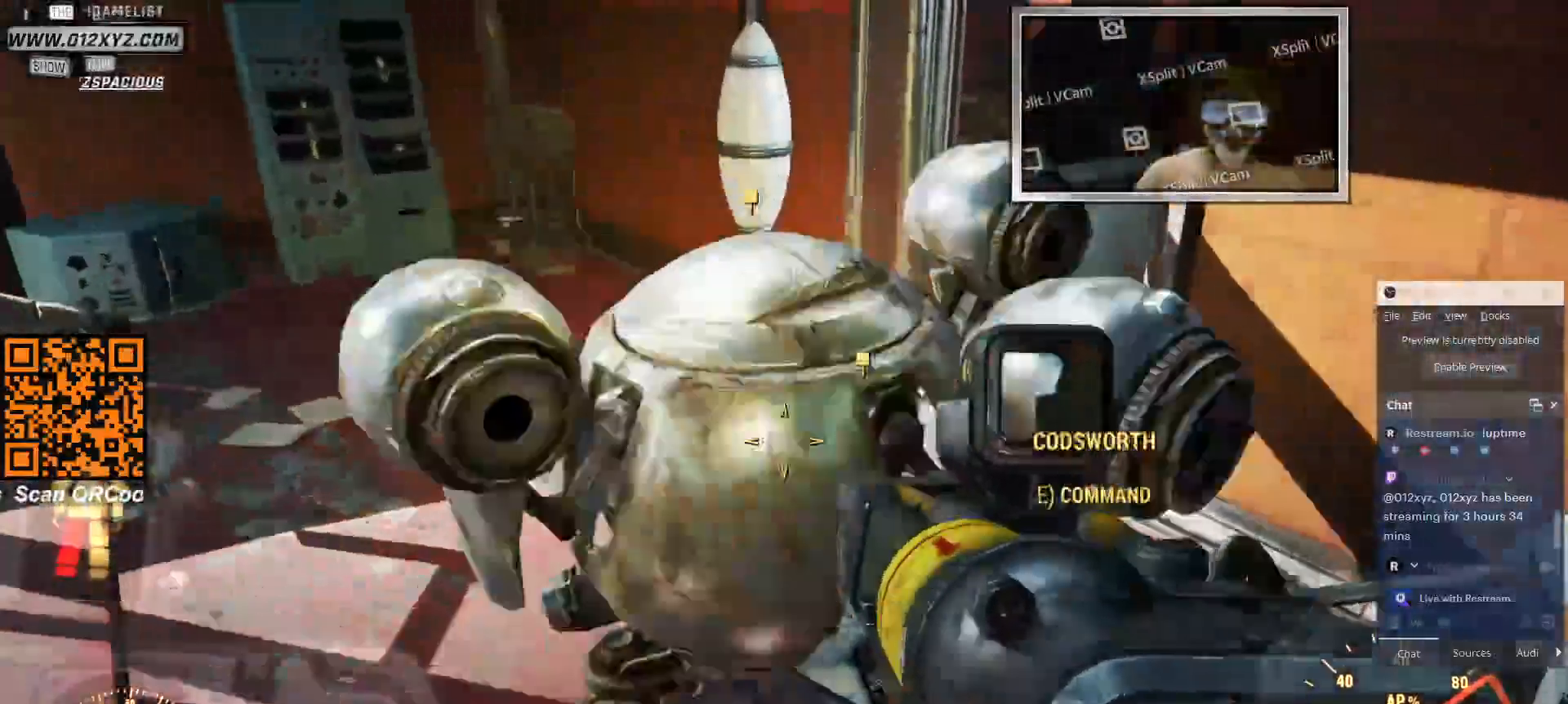
{"keys": ["w"], "mouse": [], "events": []}
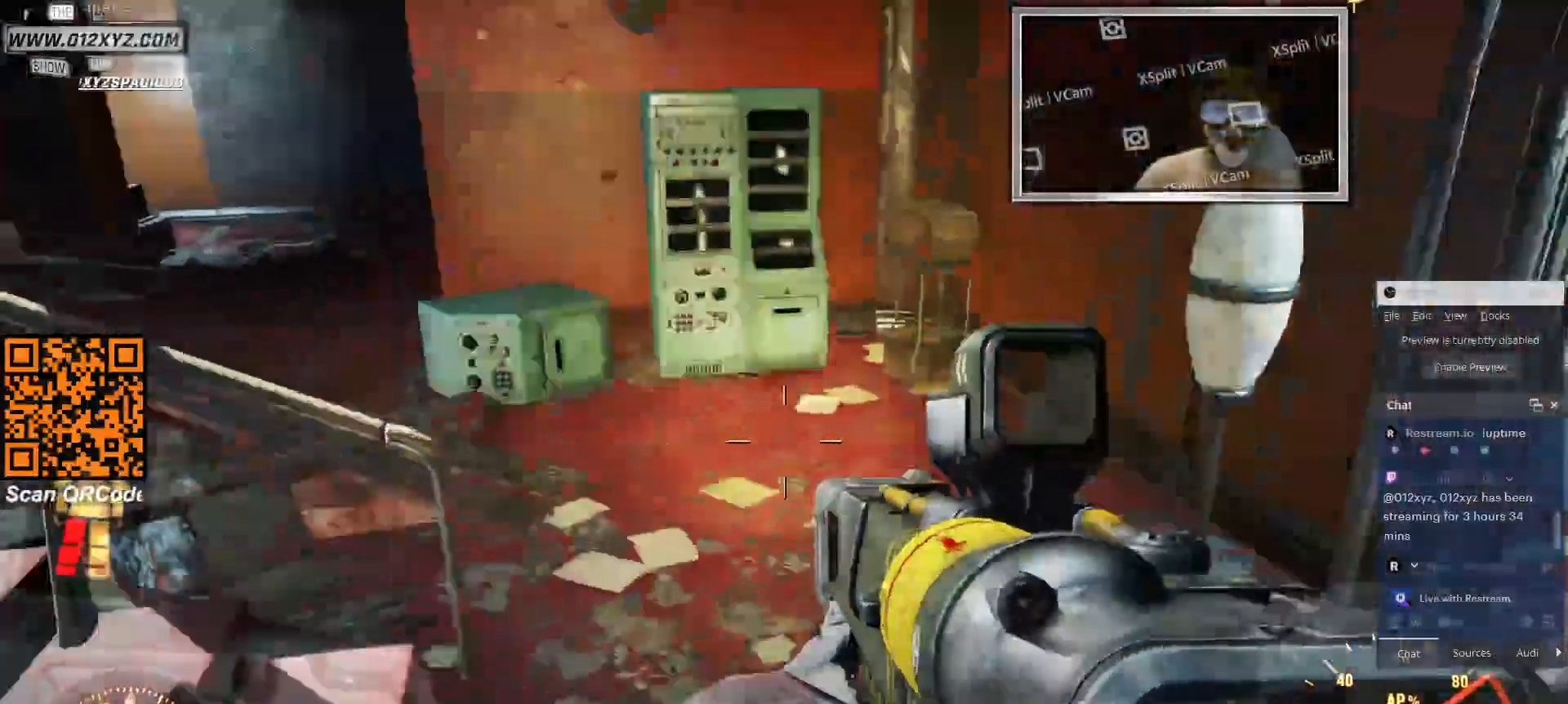
{"keys": ["w"], "mouse": [], "events": [[133, "d", "down"], [300, "d", "up"]]}
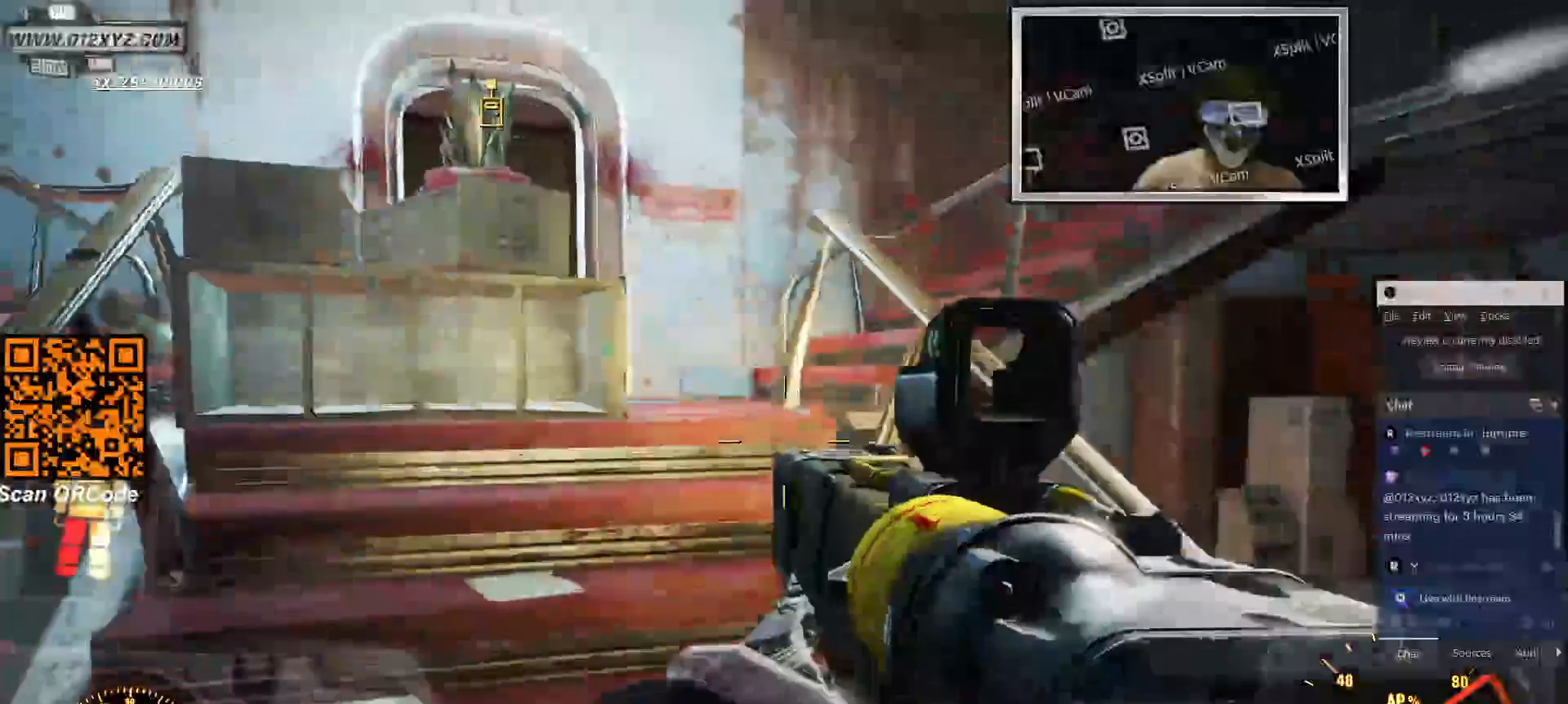
{"keys": ["w"], "mouse": [], "events": []}
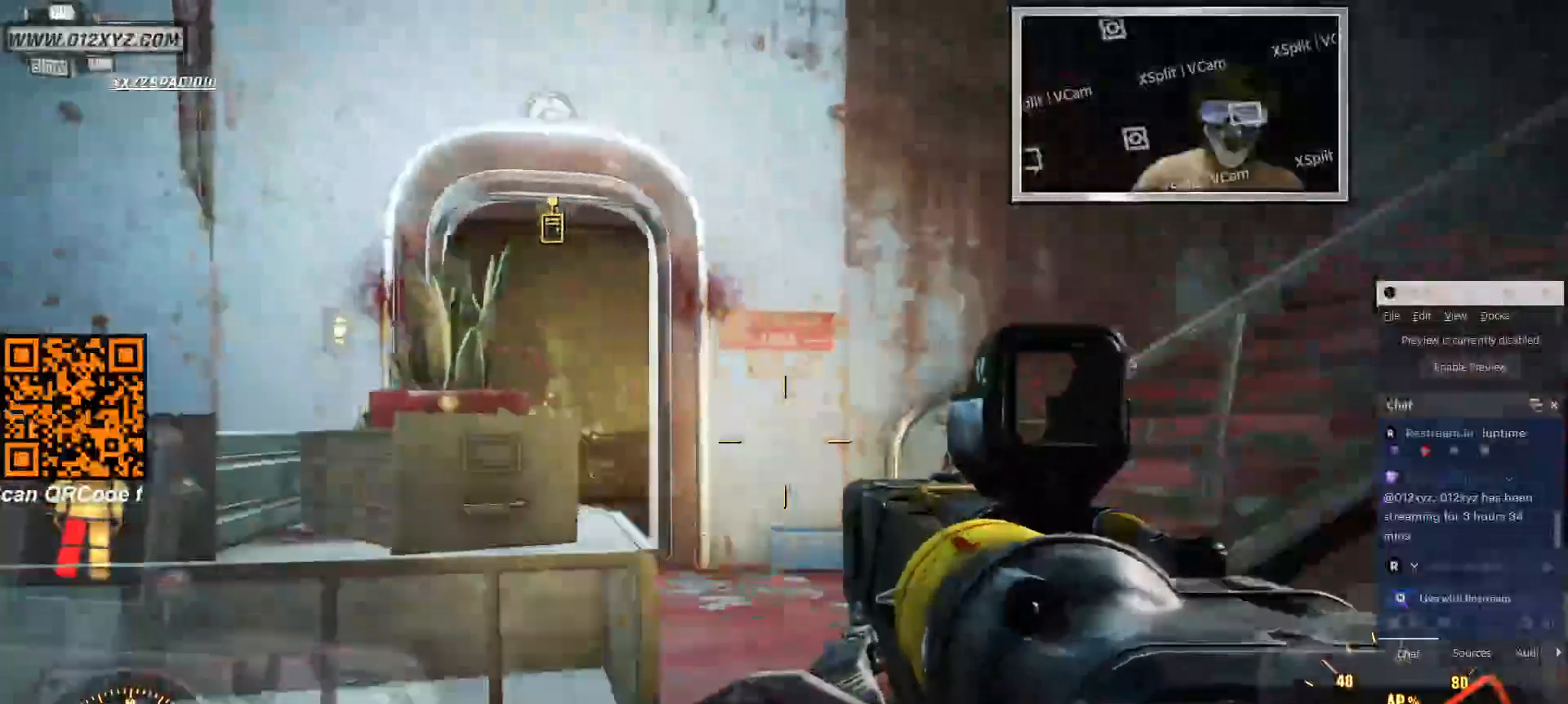
{"keys": ["d", "w"], "mouse": [], "events": [[333, "d", "down"]]}
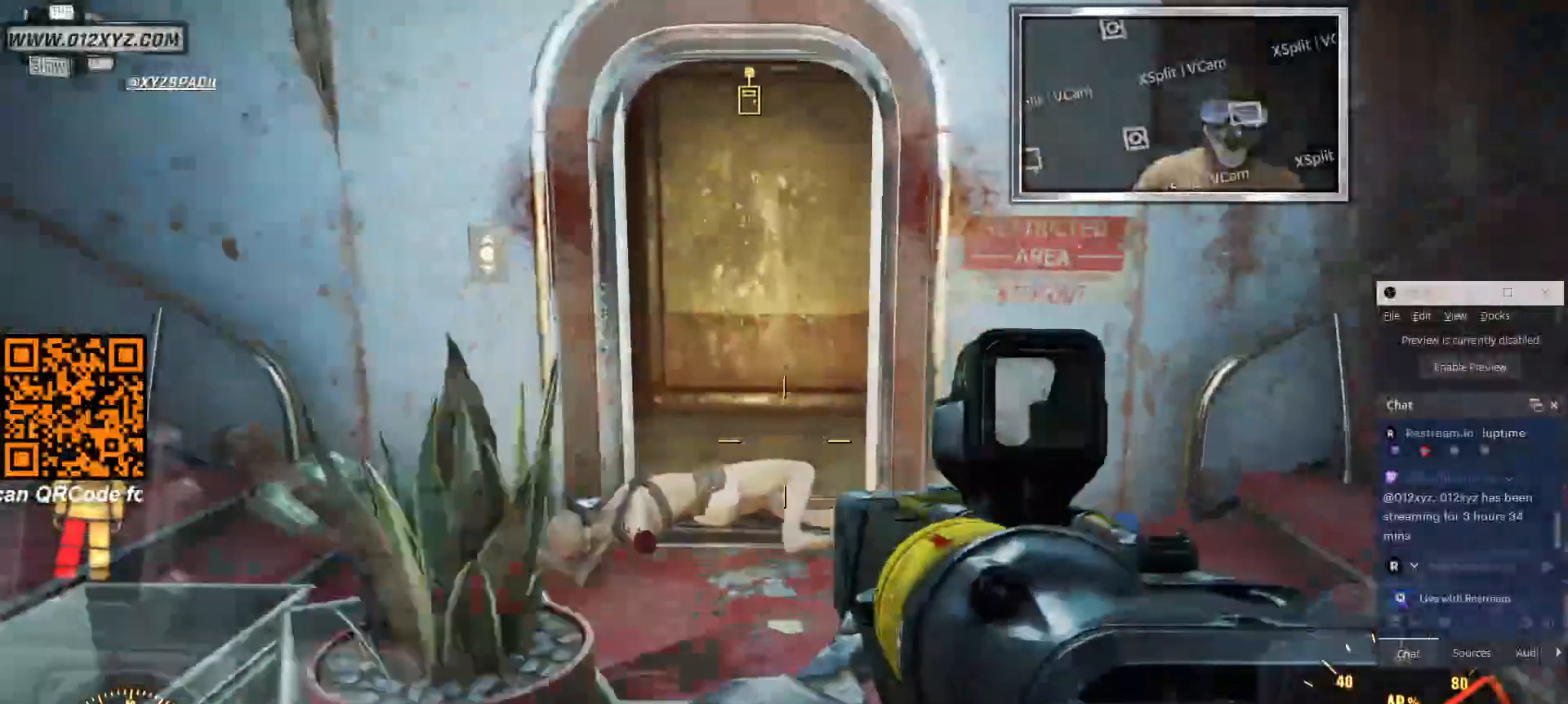
{"keys": ["w"], "mouse": [], "events": [[133, "d", "up"]]}
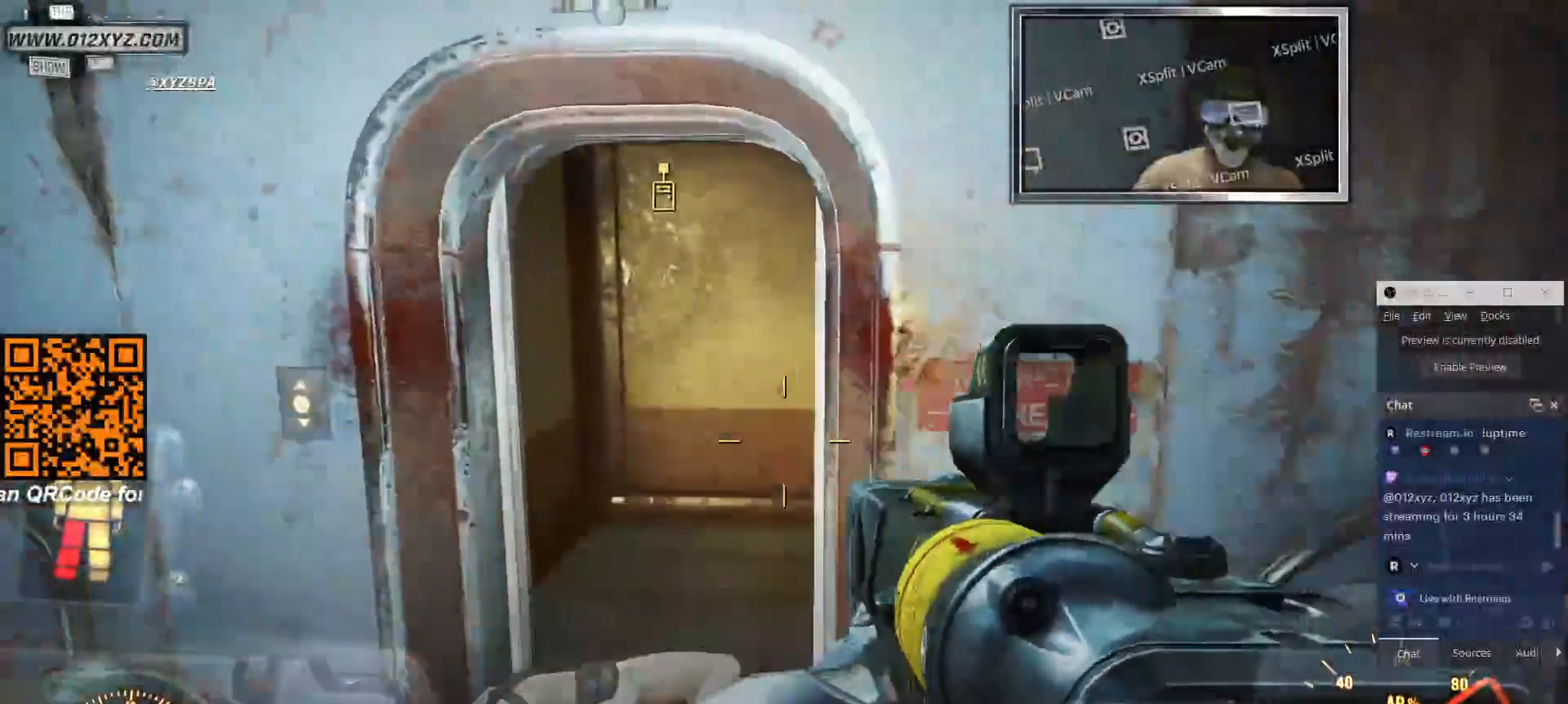
{"keys": ["w"], "mouse": [], "events": []}
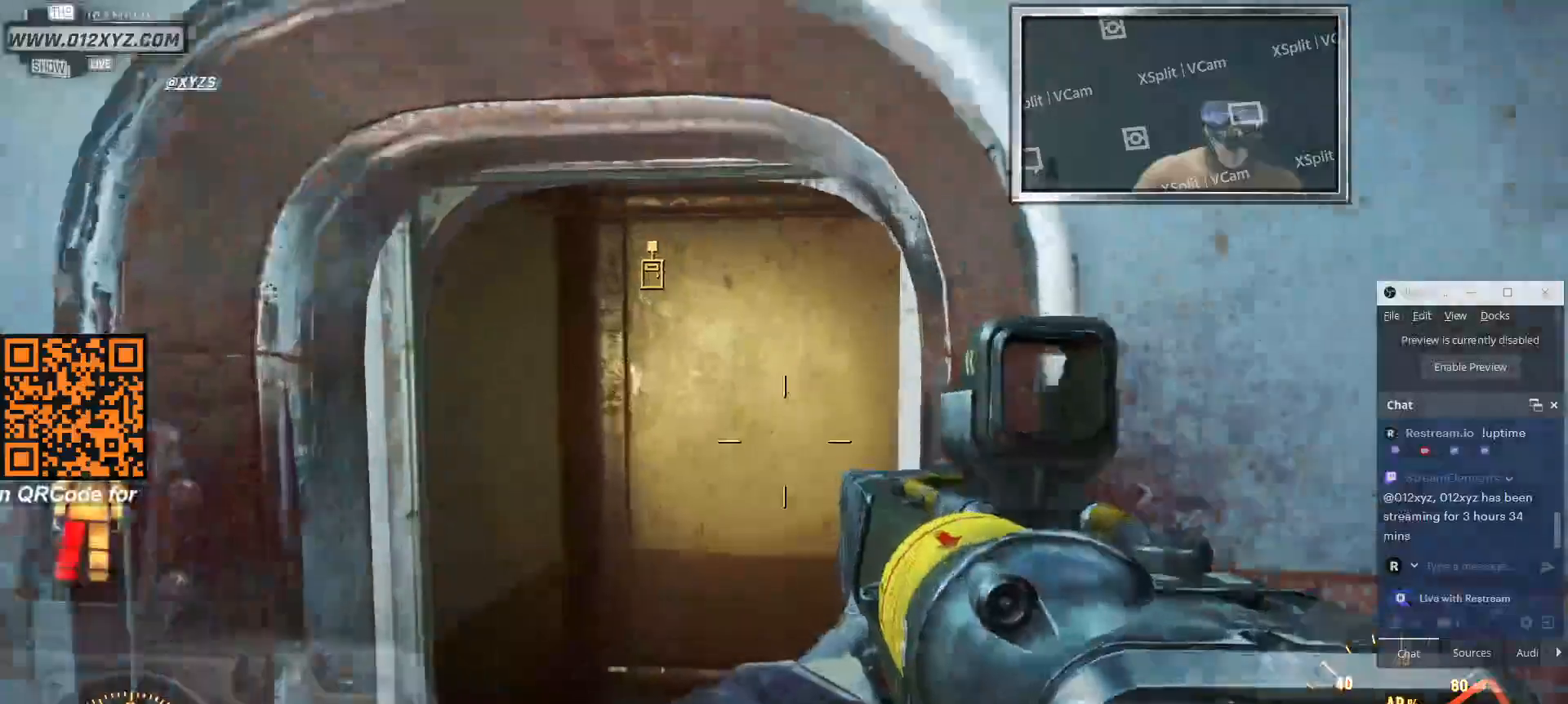
{"keys": ["w"], "mouse": [], "events": []}
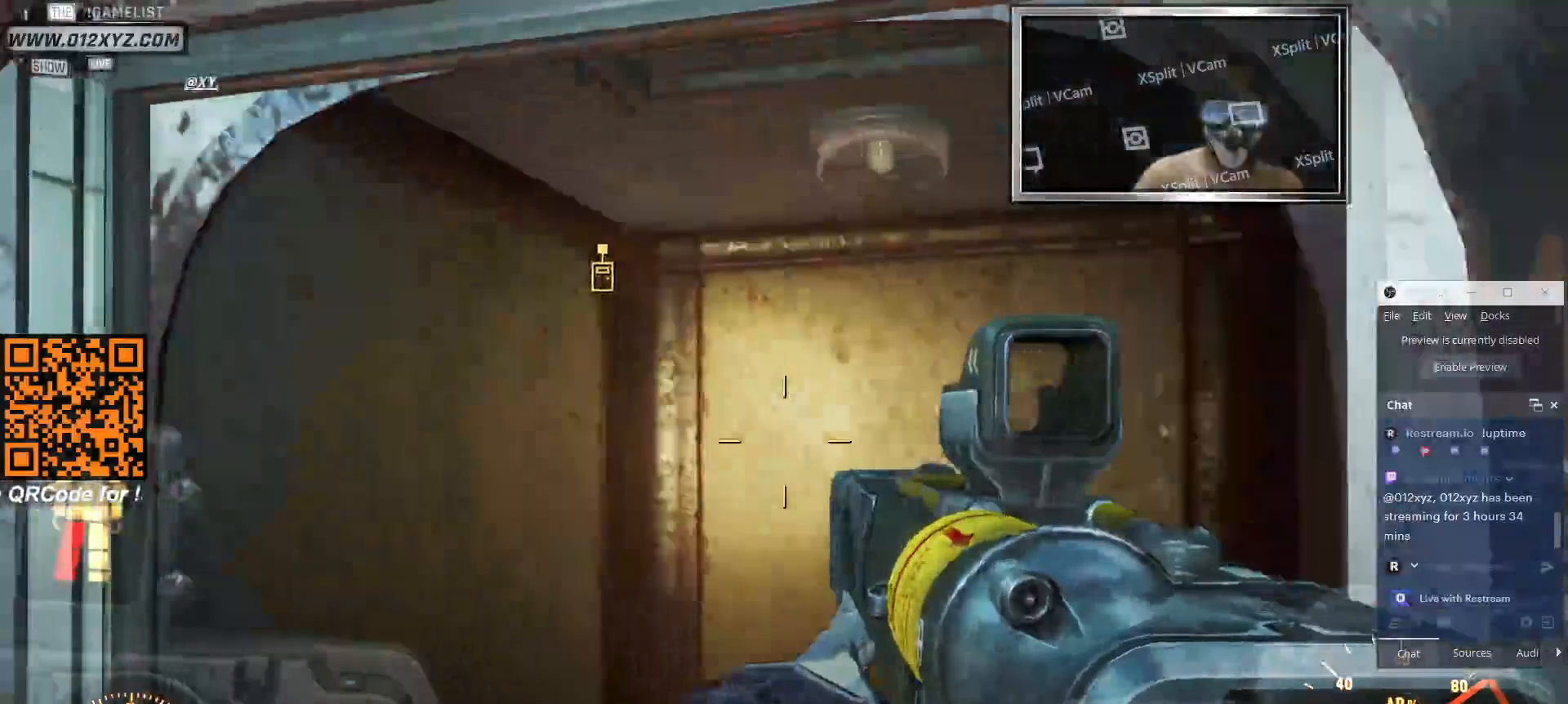
{"keys": [], "mouse": [], "events": [[433, "w", "up"]]}
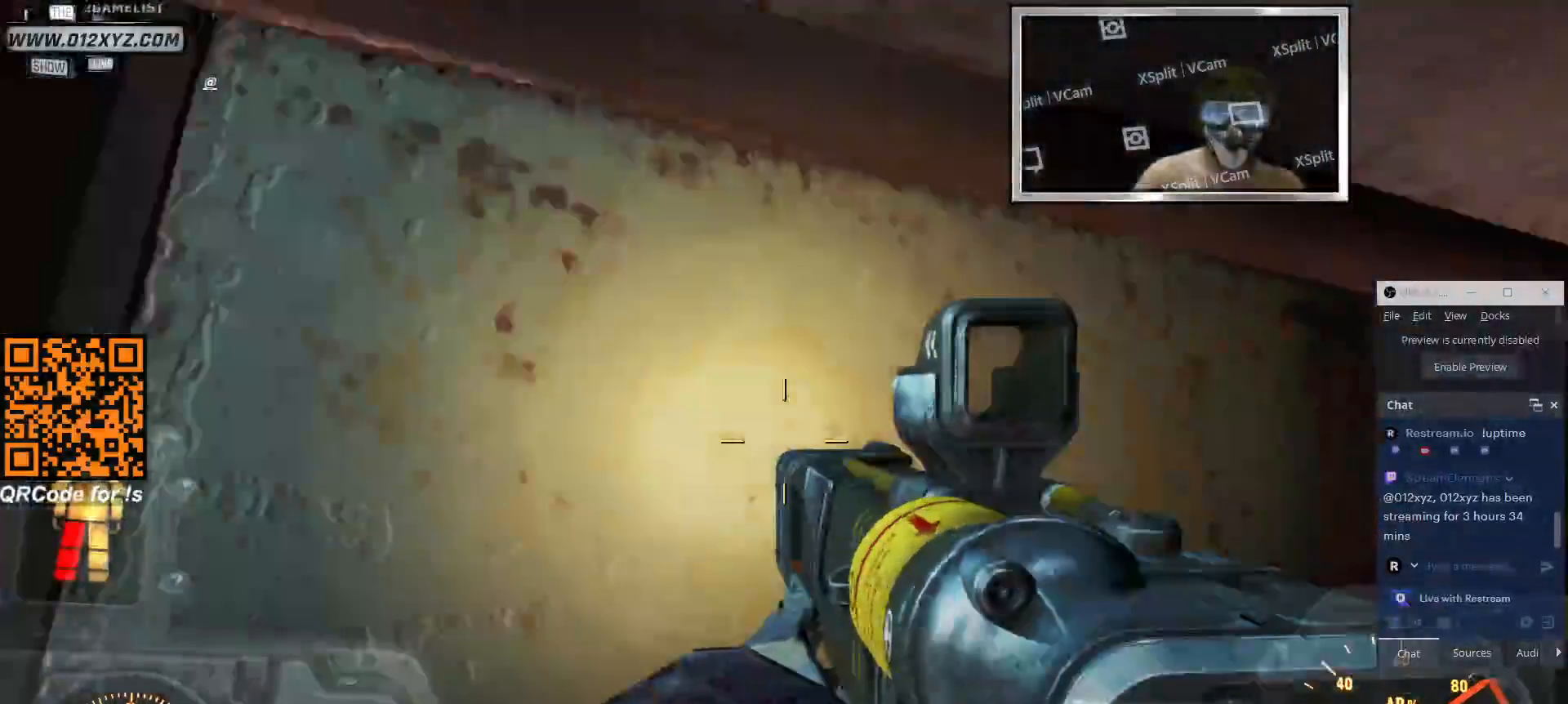
{"keys": [], "mouse": [], "events": []}
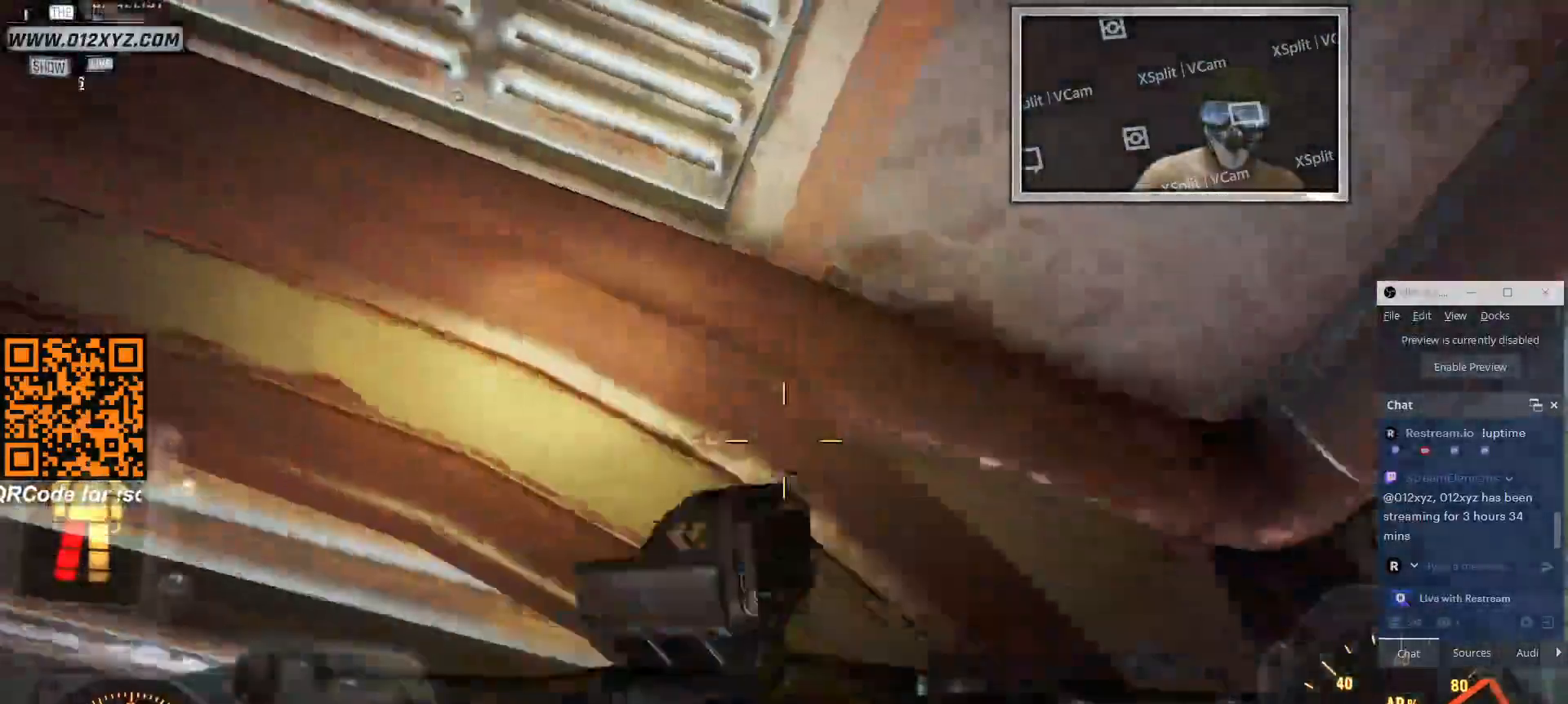
{"keys": ["s"], "mouse": [], "events": [[200, "s", "down"]]}
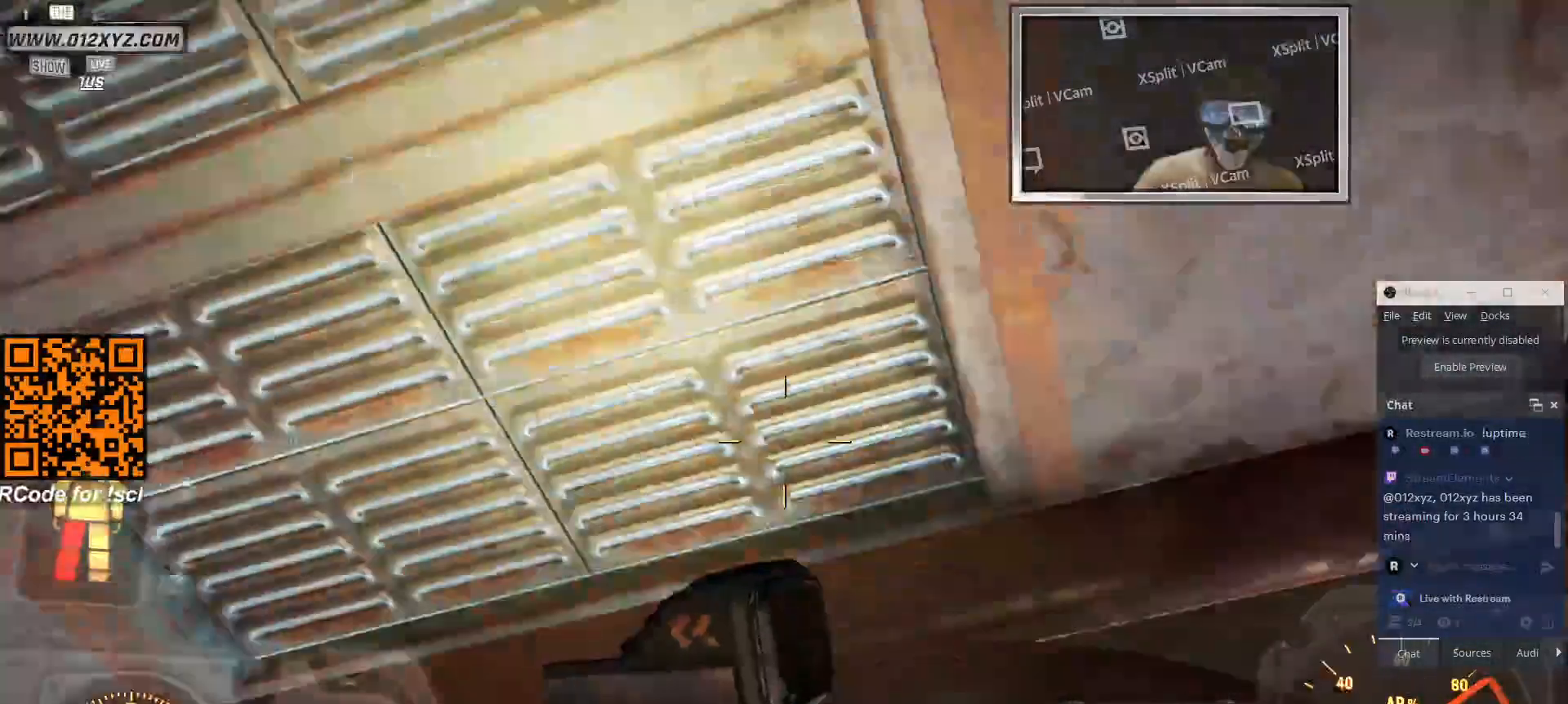
{"keys": [], "mouse": [], "events": [[366, "s", "up"]]}
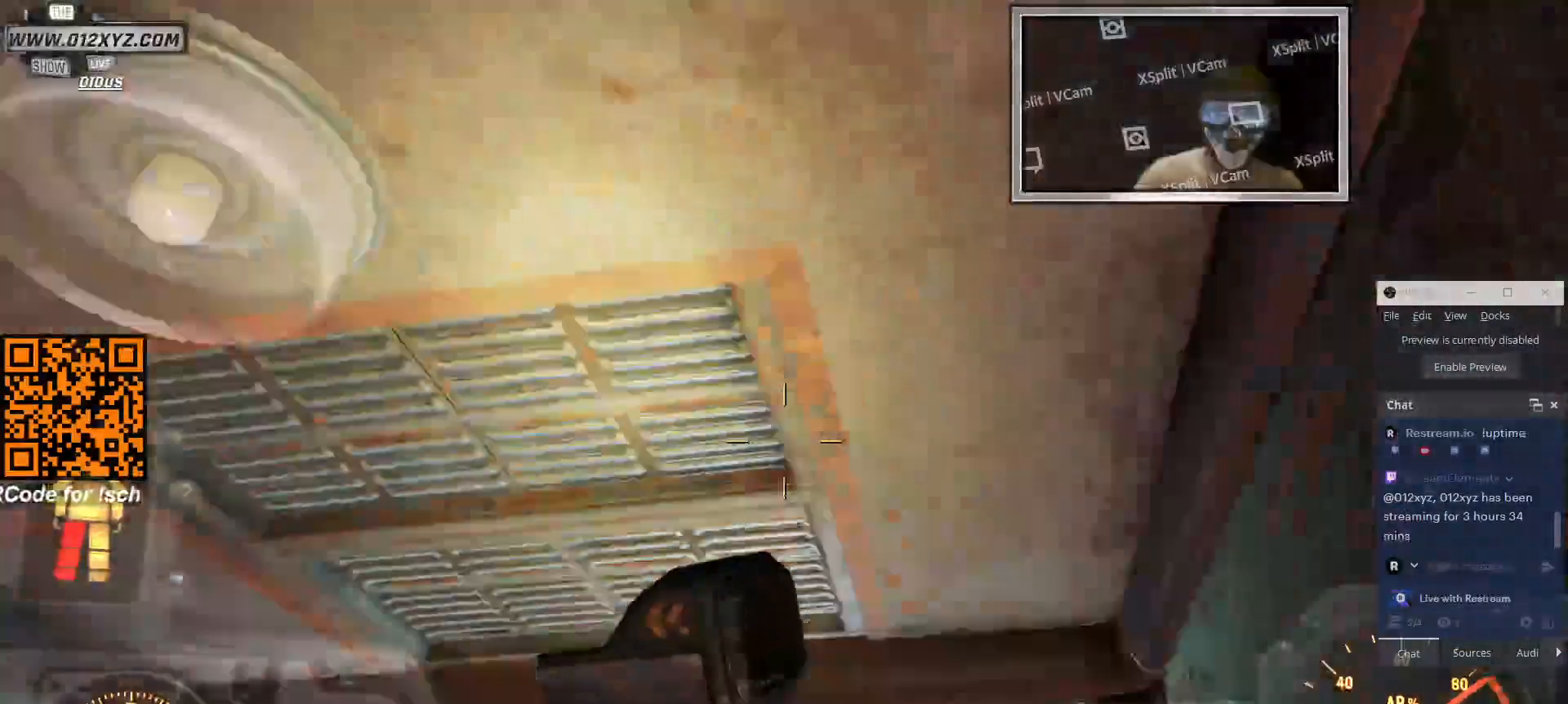
{"keys": [], "mouse": [], "events": []}
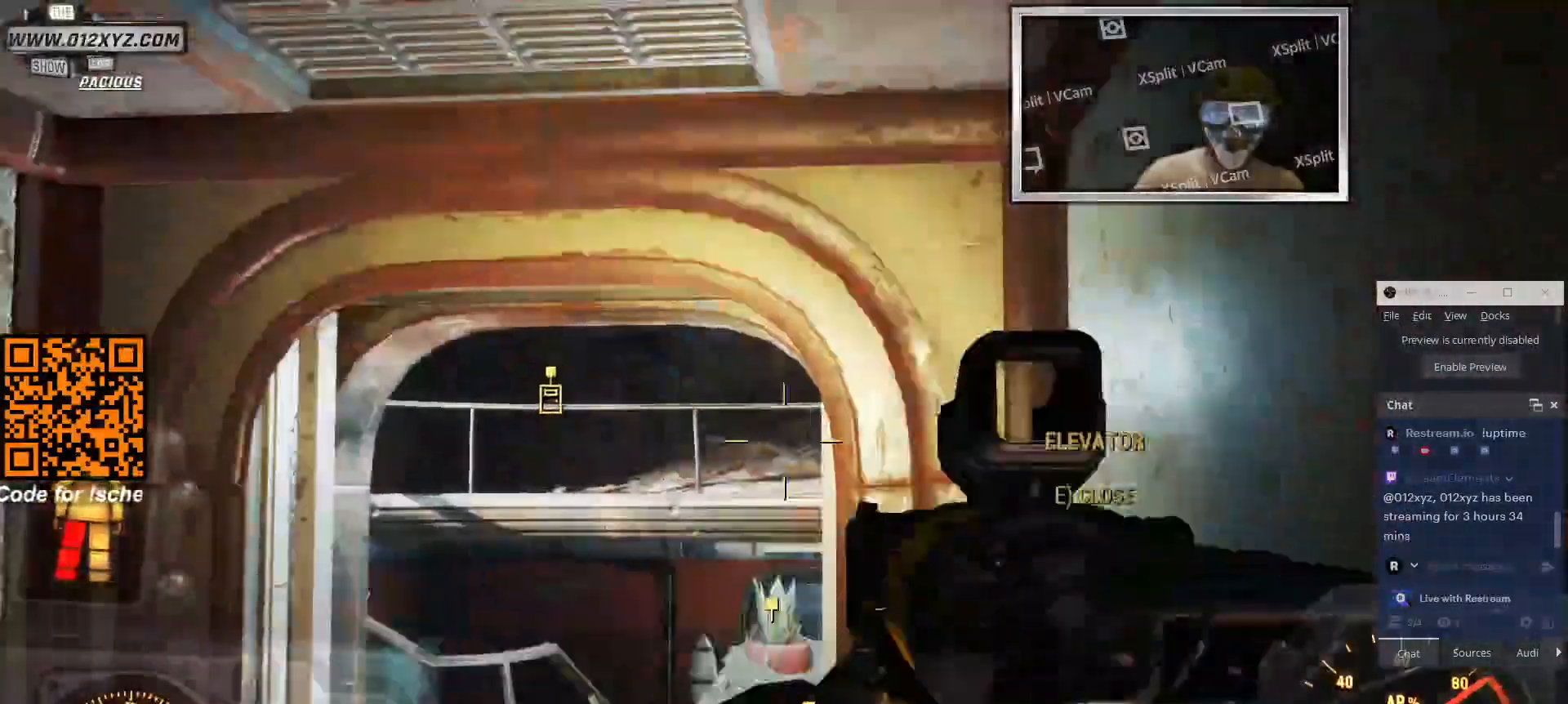
{"keys": [], "mouse": [], "events": []}
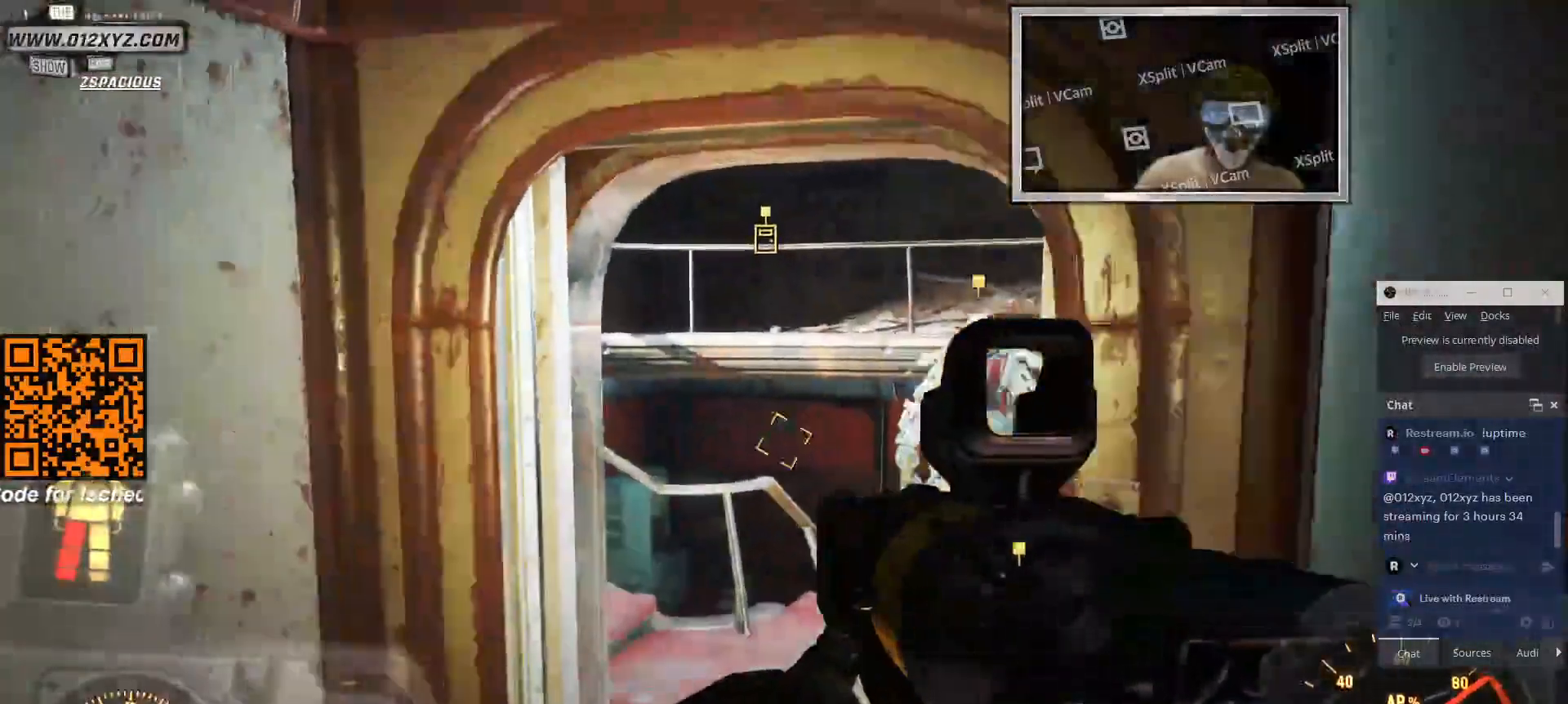
{"keys": [], "mouse": [], "events": []}
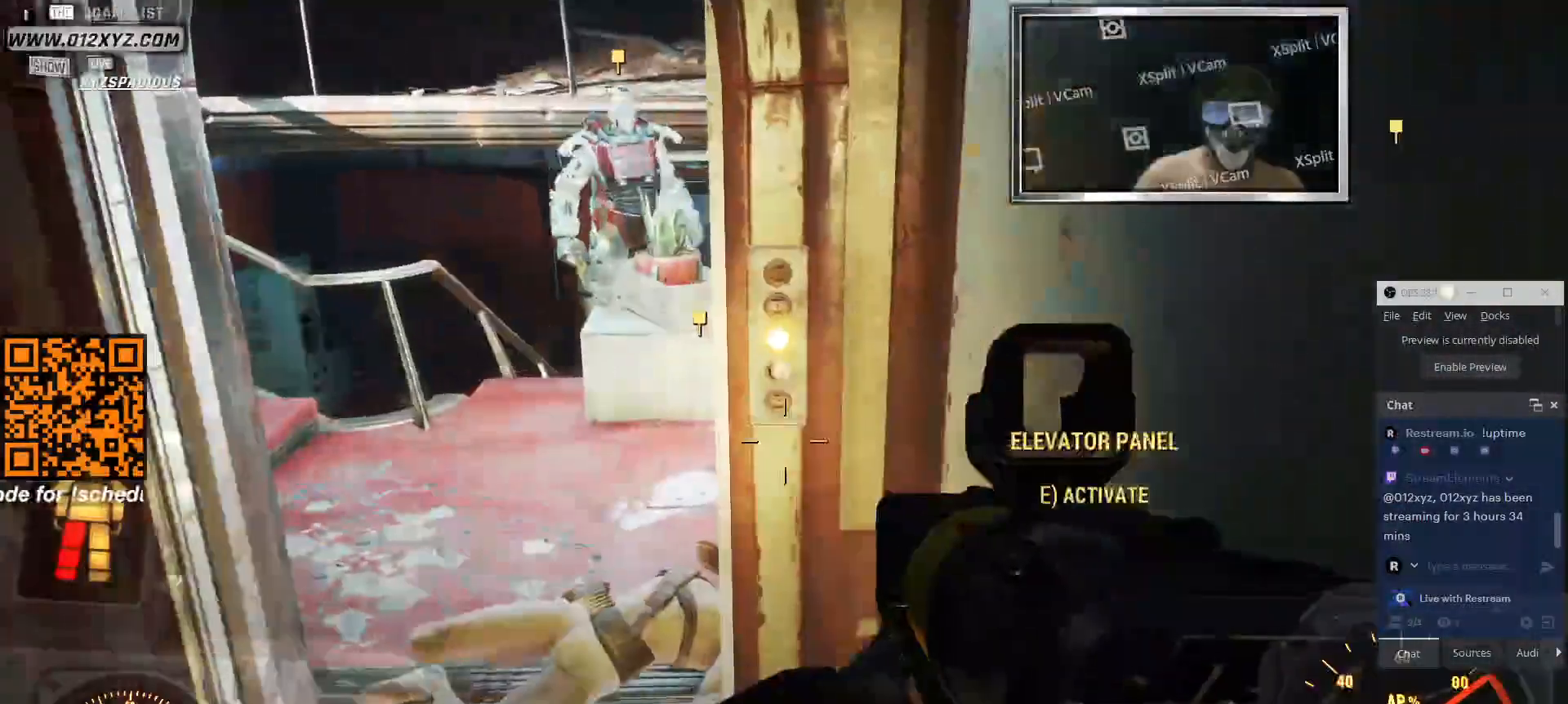
{"keys": ["e"], "mouse": [], "events": [[466, "e", "down"]]}
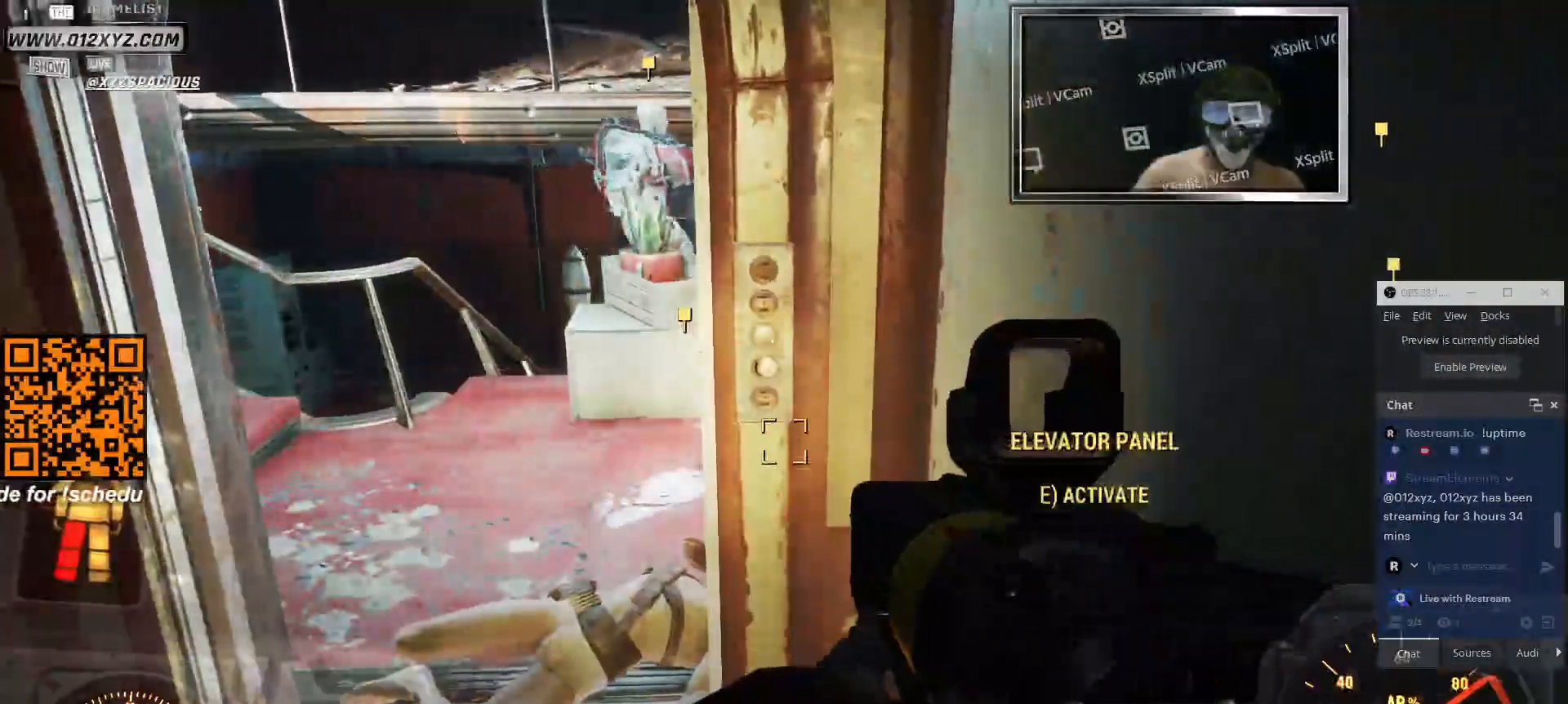
{"keys": [], "mouse": [], "events": [[66, "e", "up"]]}